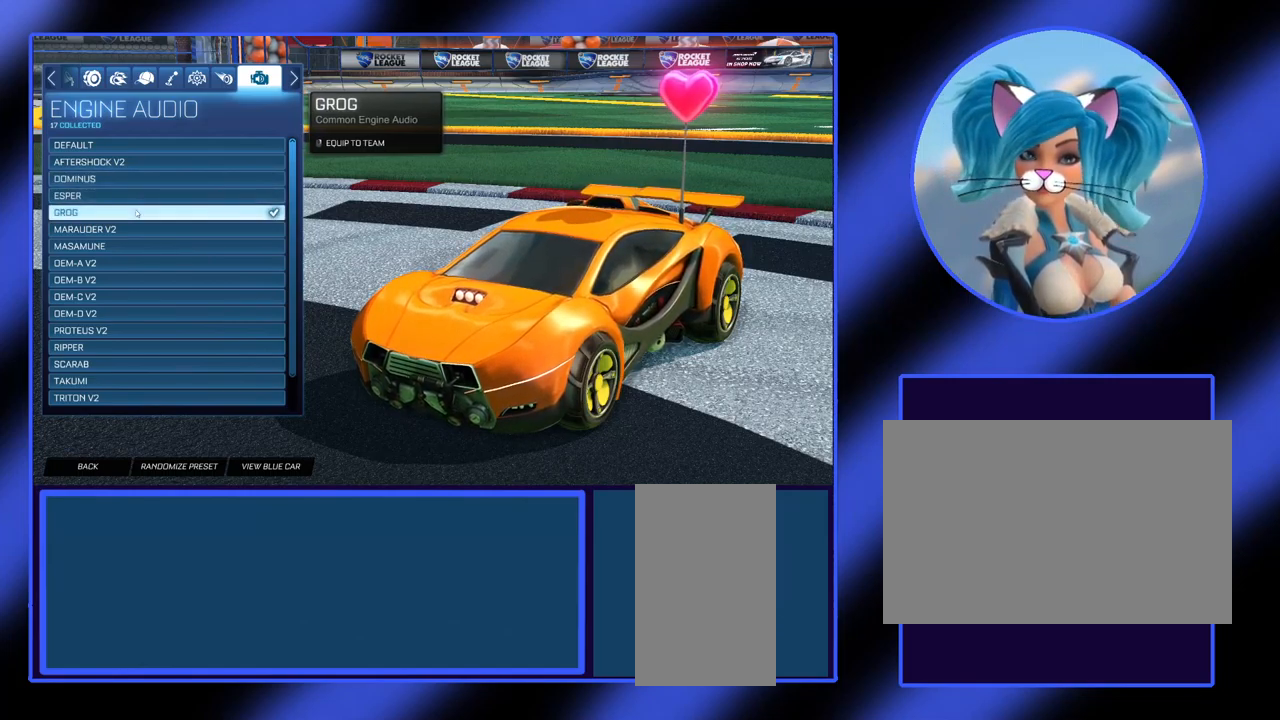
Gameplay with keyboard and mouse; each line is a JSON object with the keys and mouse buttons held at the frame after it. "events" lists presses ("down") and releases ("up") of "a", "alt", "ctrl", "d", "escape", "return", "s", "shift", "space", "tab", "w", "mouse_left", "mouse_wheel", "mouse_right", "mouse_mb4" and "mouse_mb5" between this image and that frame as [ms after this image, input, new state], when the widget could be followed in between. "mouse_left", "mouse_wheel", "mouse_right", "mouse_mb4", "mouse_mb5" = the "left", "wheel", "right", "mb4", "mb5" buttons of the "mouse" list. No other keys are recorded. "wheel" means that the mouse wheel is clicked or scrolled. Not read: mouse_move.
{"keys": [], "mouse": [], "events": []}
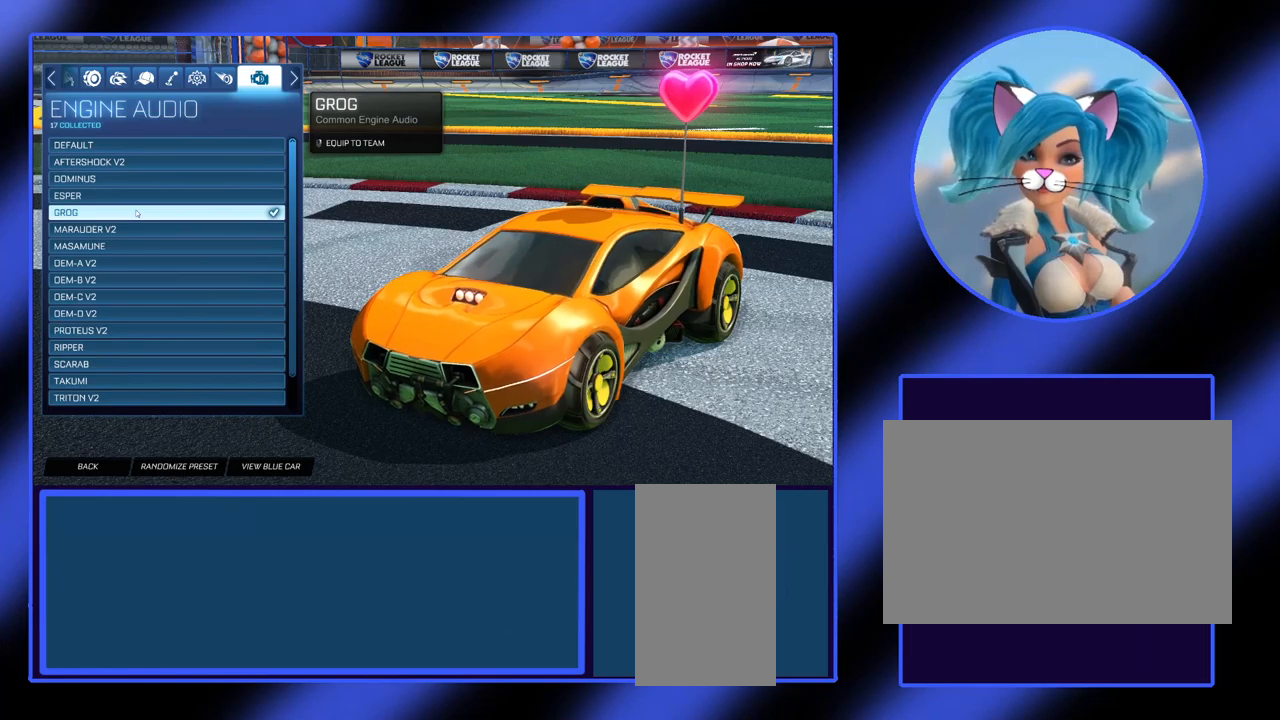
{"keys": [], "mouse": [], "events": []}
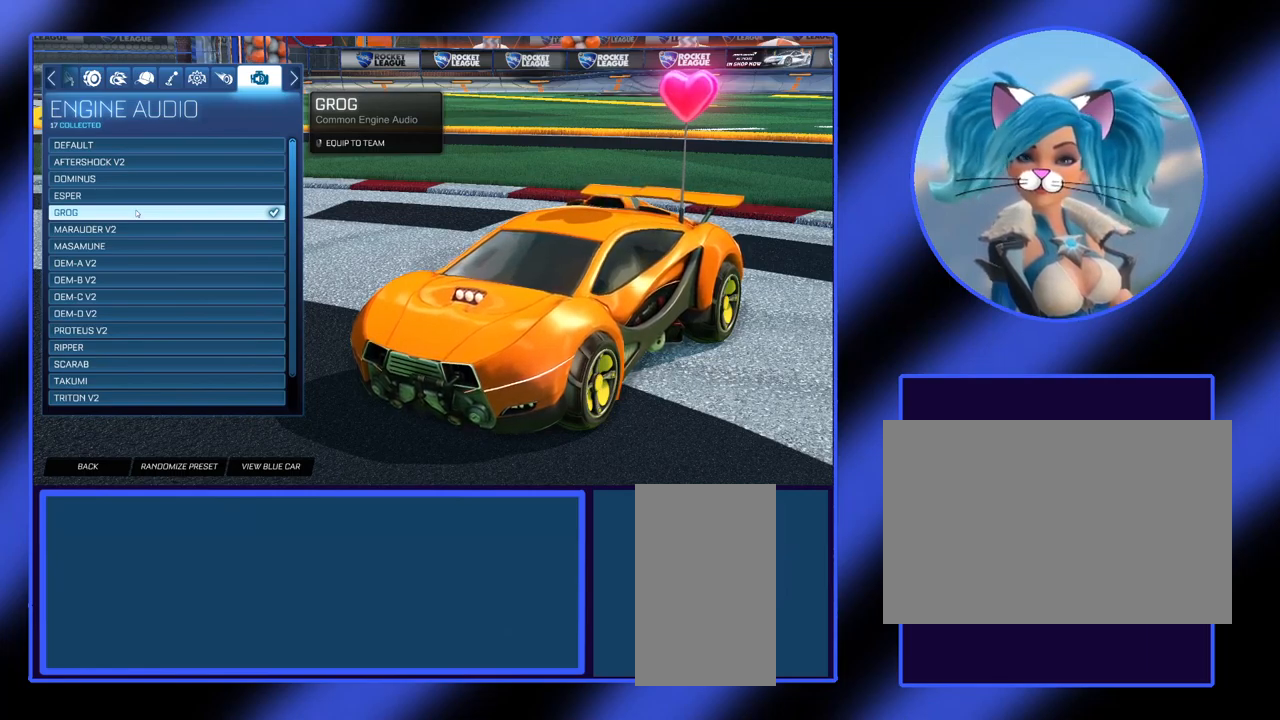
{"keys": [], "mouse": [], "events": []}
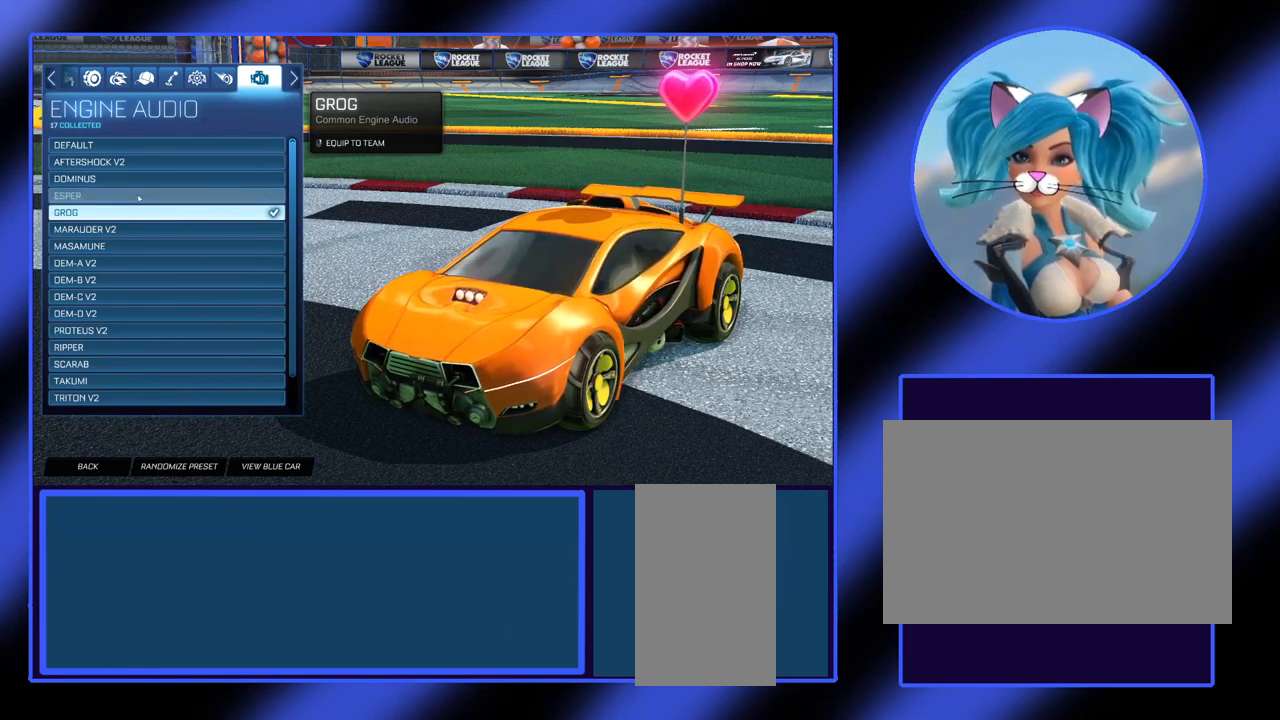
{"keys": [], "mouse": [], "events": []}
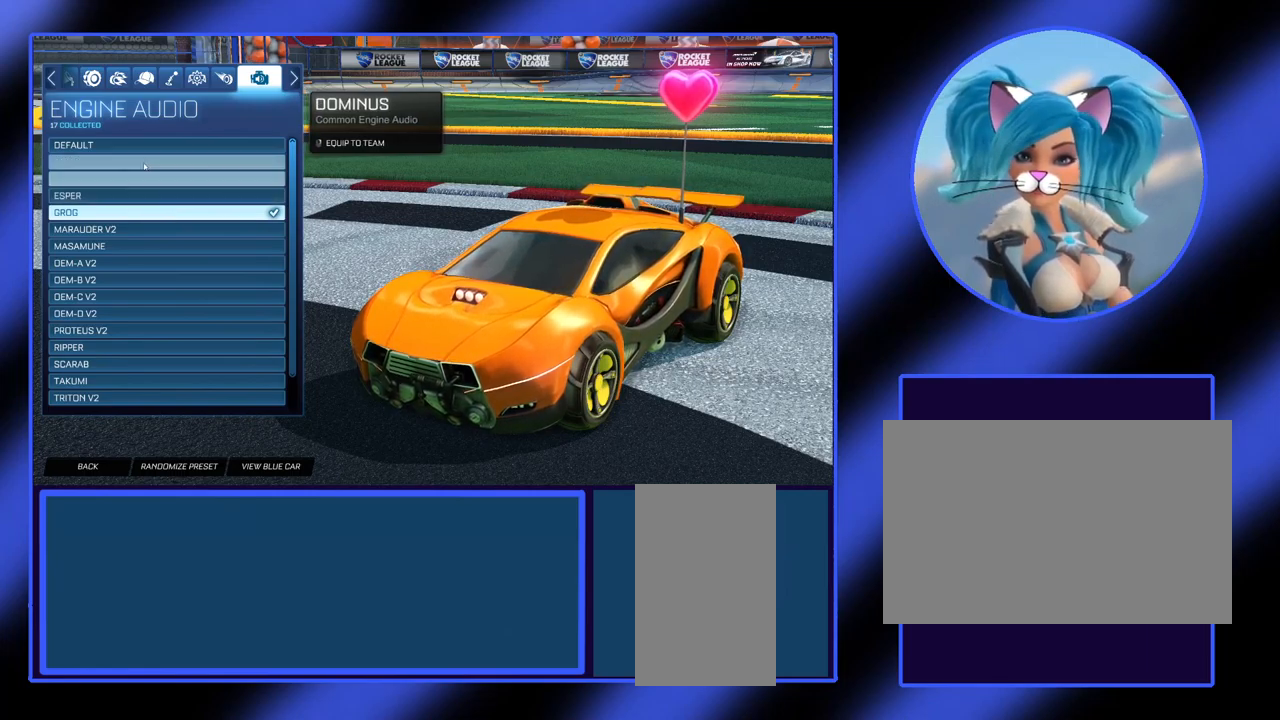
{"keys": [], "mouse": [], "events": [[367, "mouse_left", "down"], [500, "mouse_left", "up"]]}
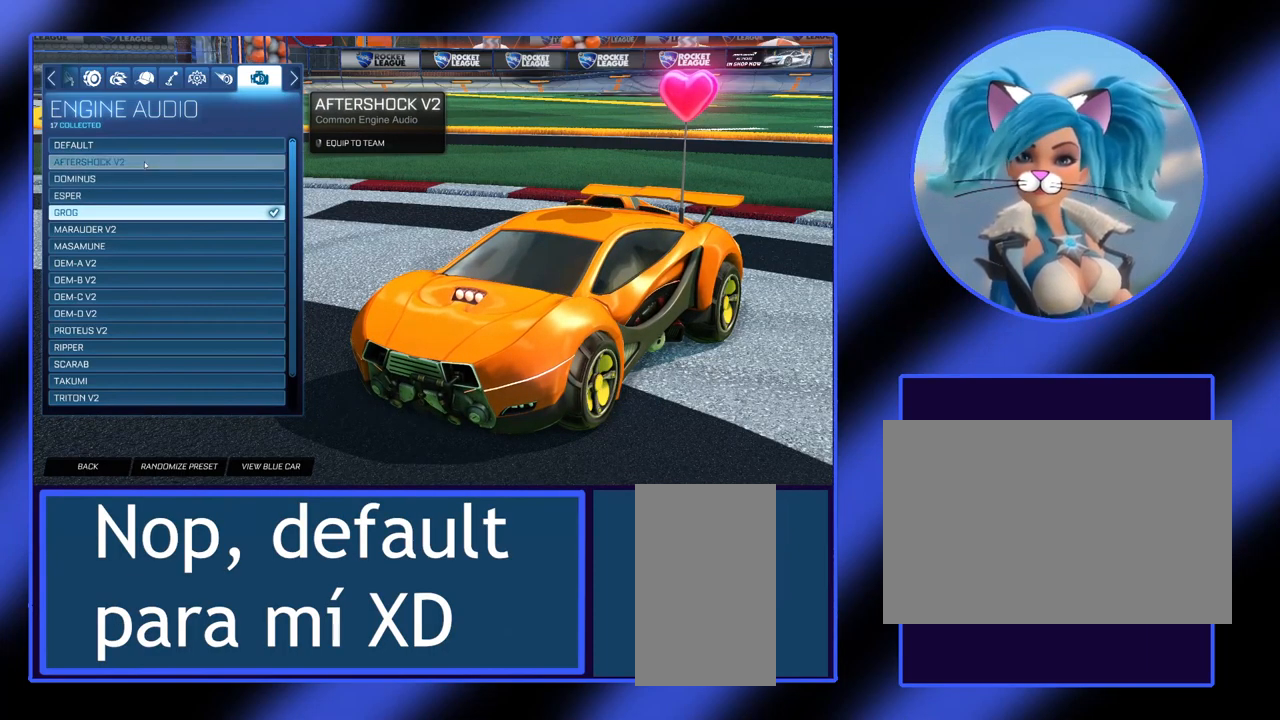
{"keys": [], "mouse": [], "events": []}
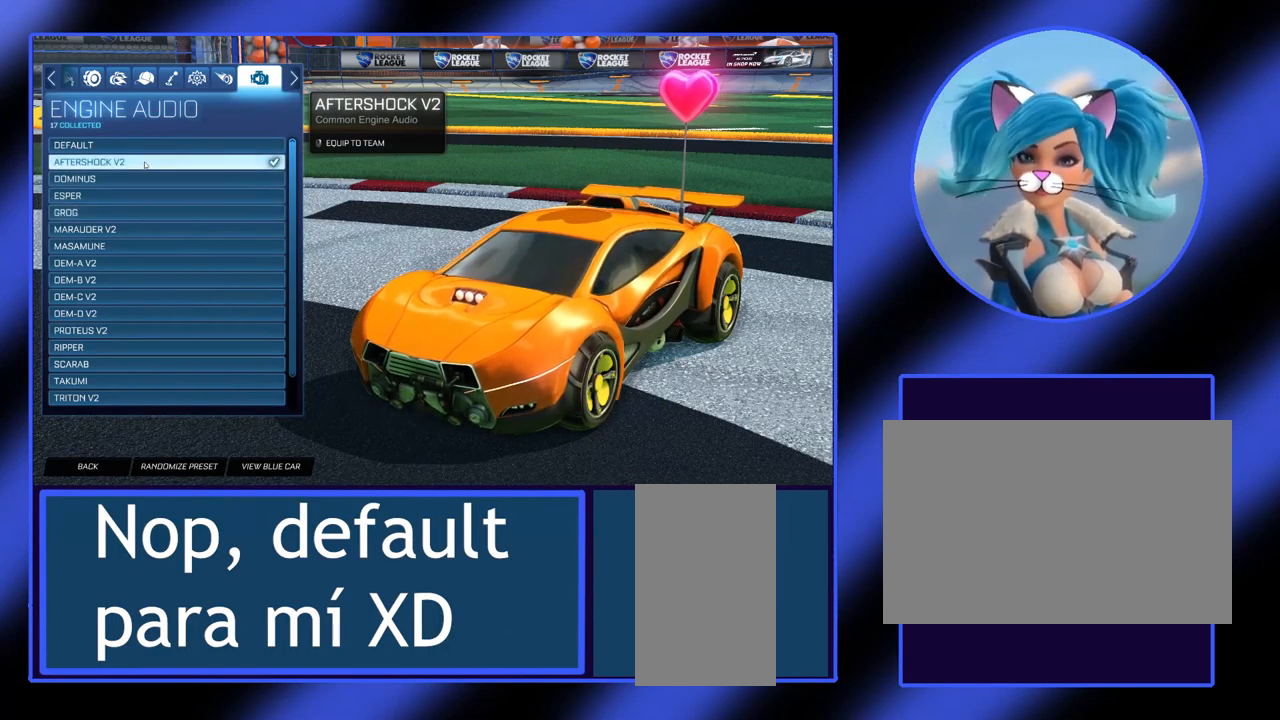
{"keys": [], "mouse": [], "events": []}
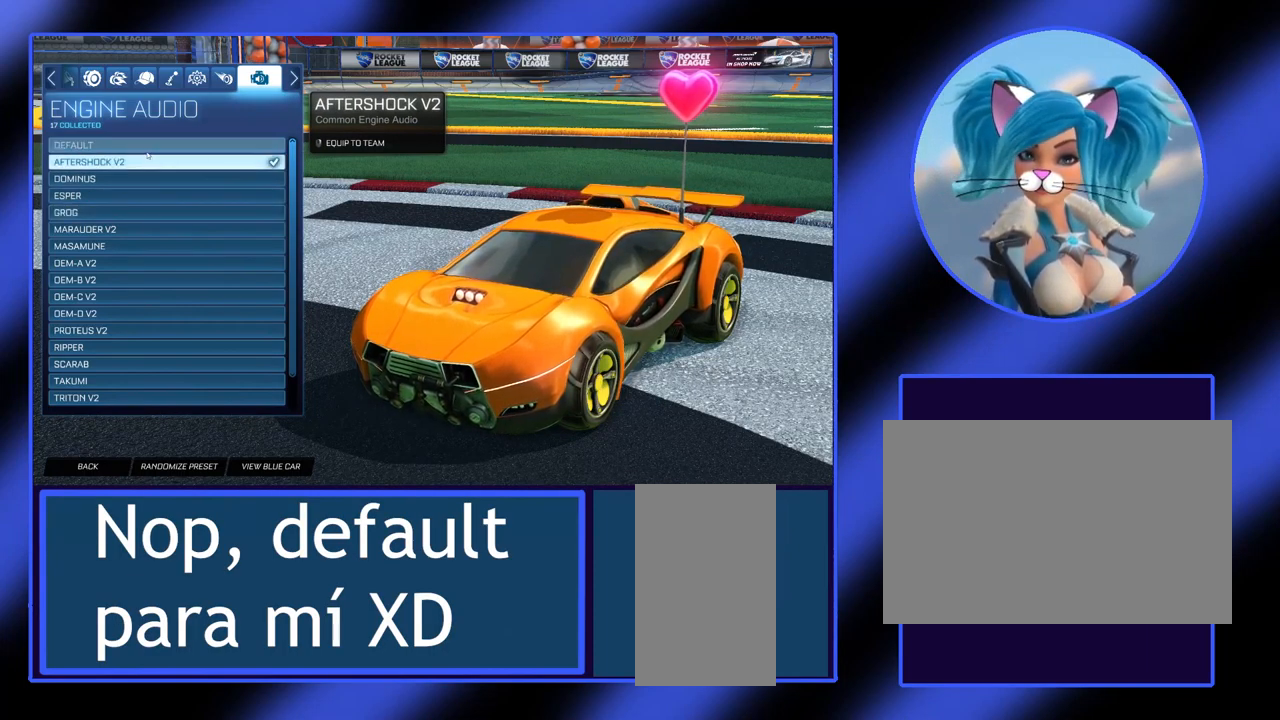
{"keys": [], "mouse": [], "events": []}
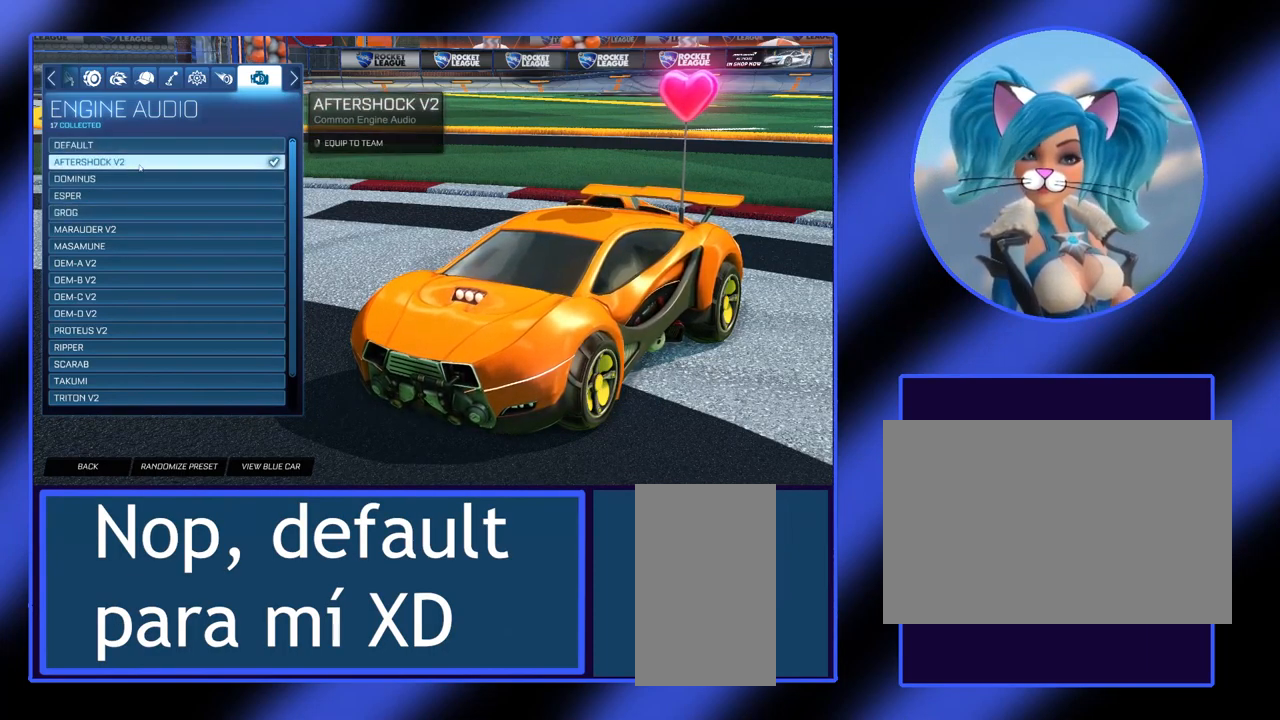
{"keys": [], "mouse": [], "events": [[400, "mouse_left", "down"], [500, "mouse_left", "up"]]}
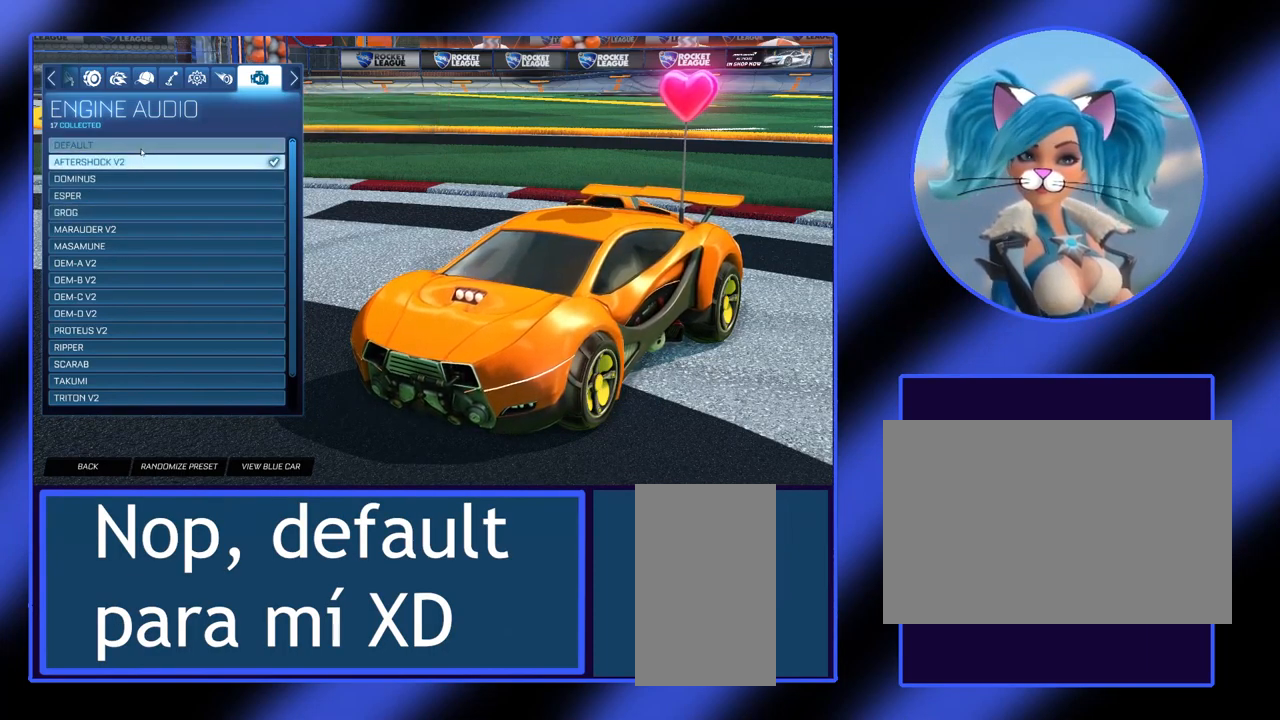
{"keys": [], "mouse": [], "events": []}
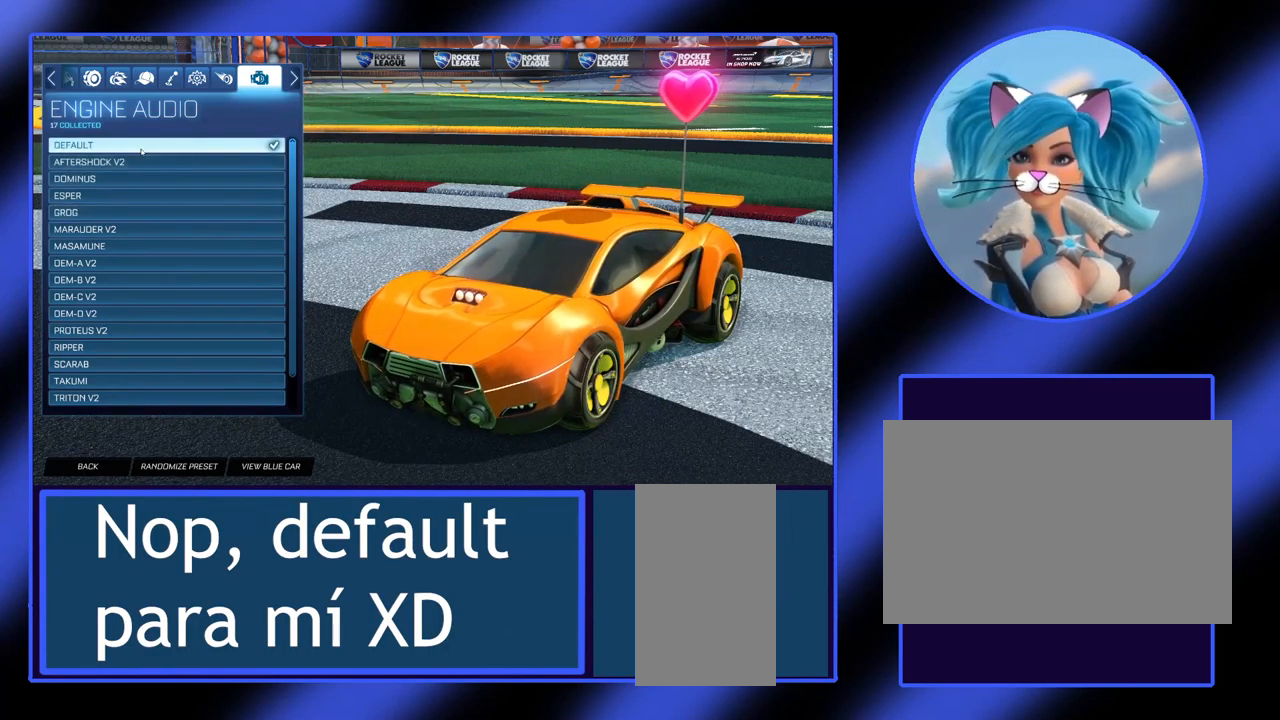
{"keys": [], "mouse": [], "events": []}
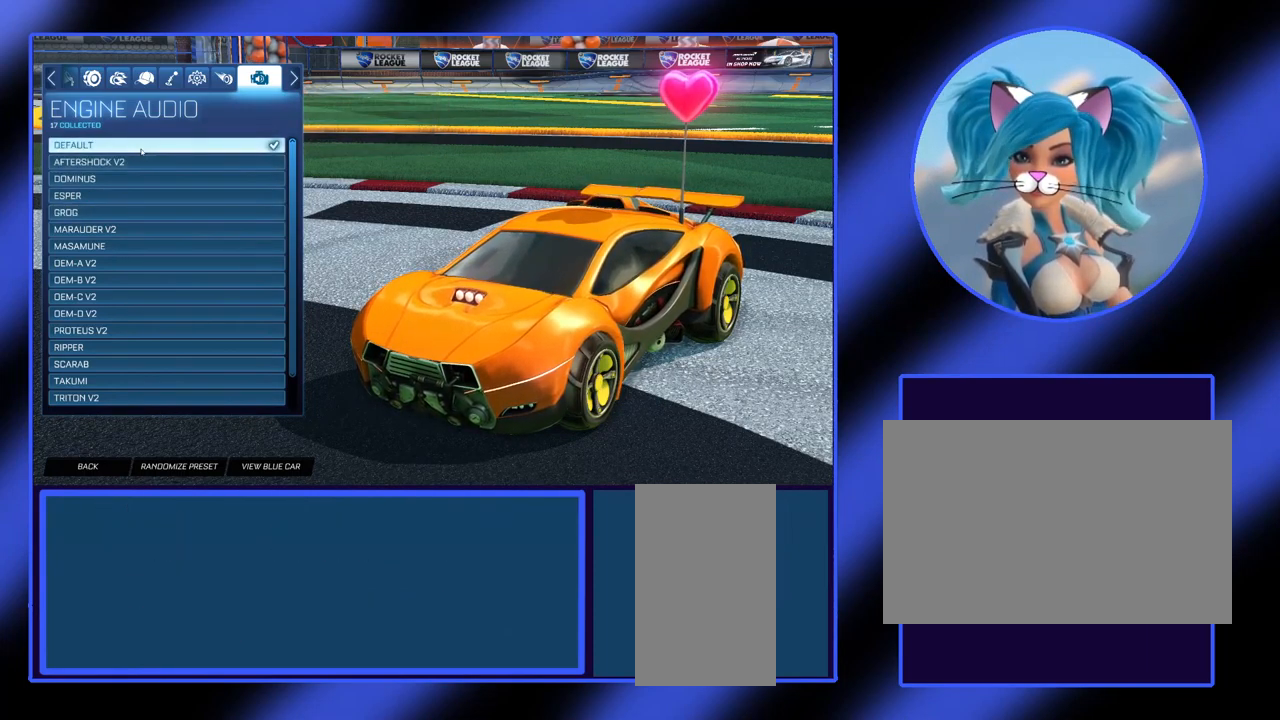
{"keys": [], "mouse": [], "events": []}
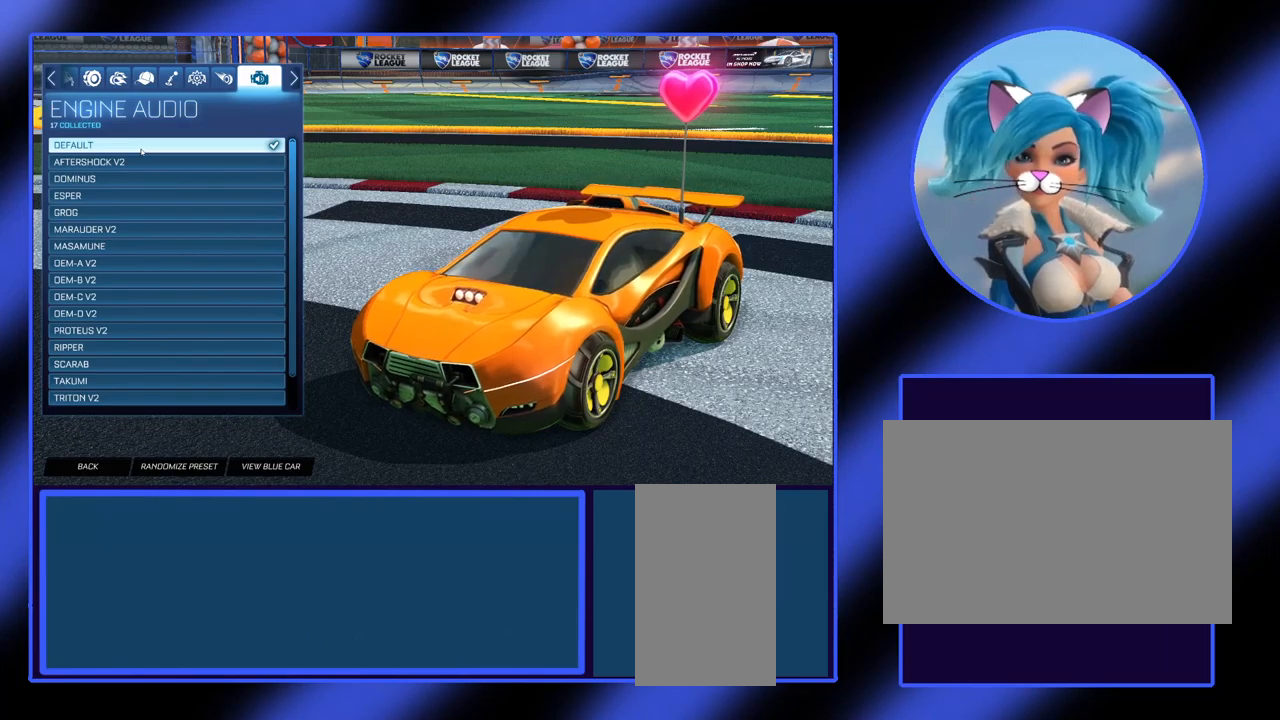
{"keys": [], "mouse": [], "events": []}
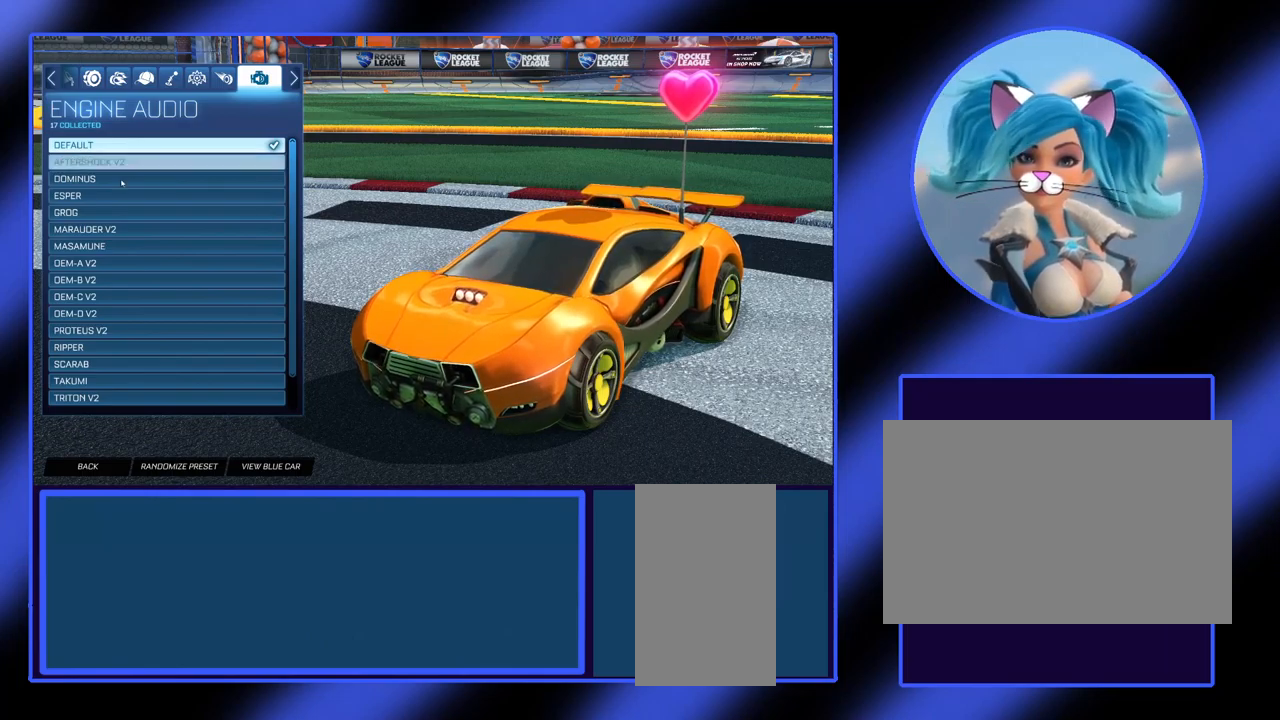
{"keys": [], "mouse": [], "events": []}
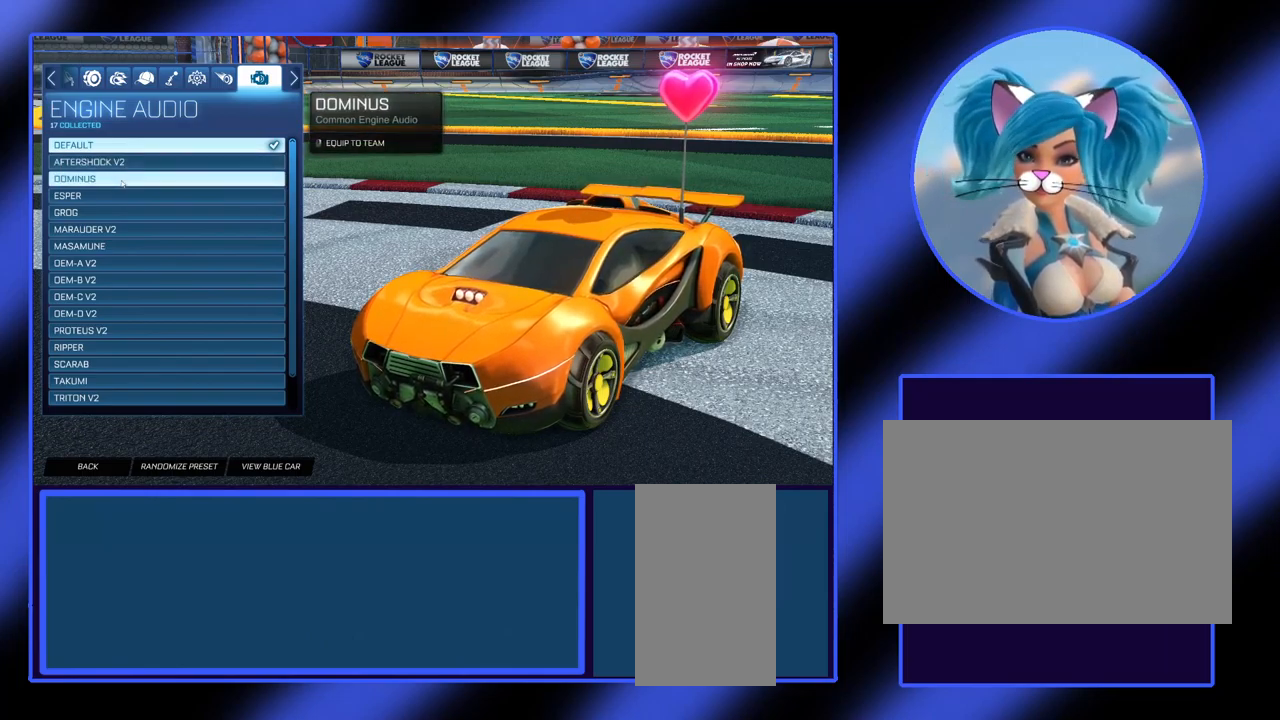
{"keys": [], "mouse": [], "events": []}
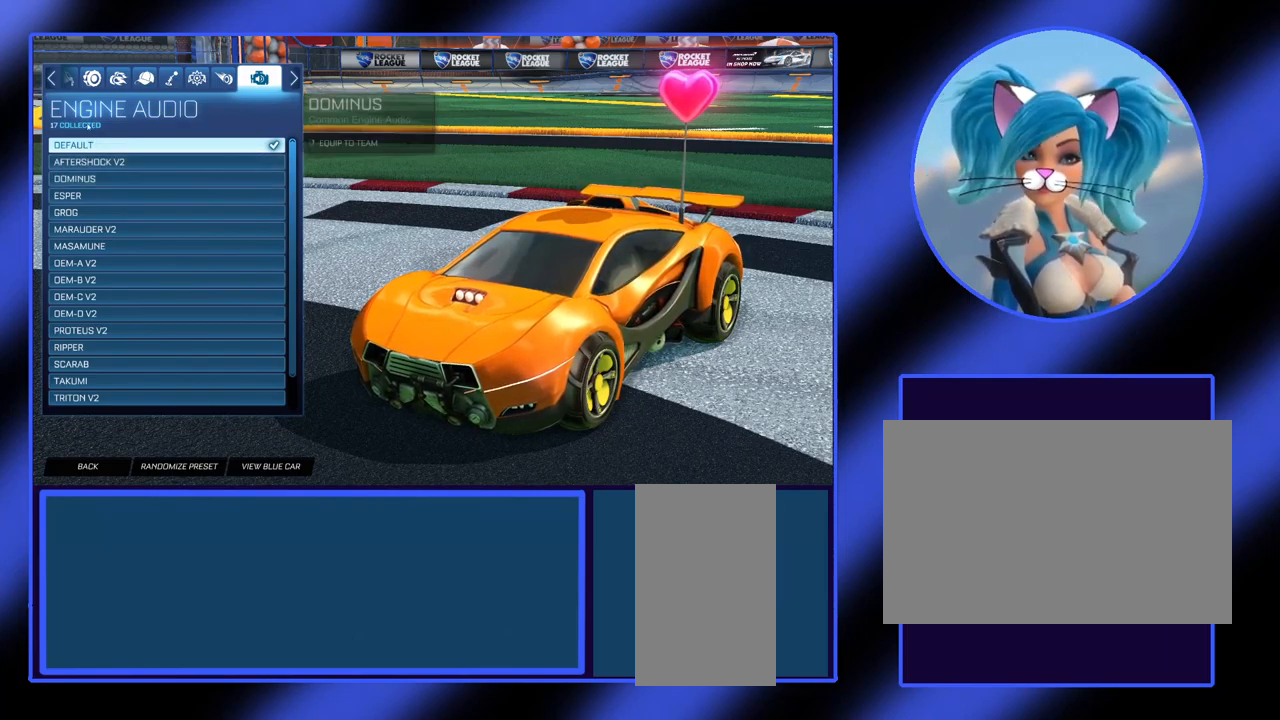
{"keys": [], "mouse": [], "events": []}
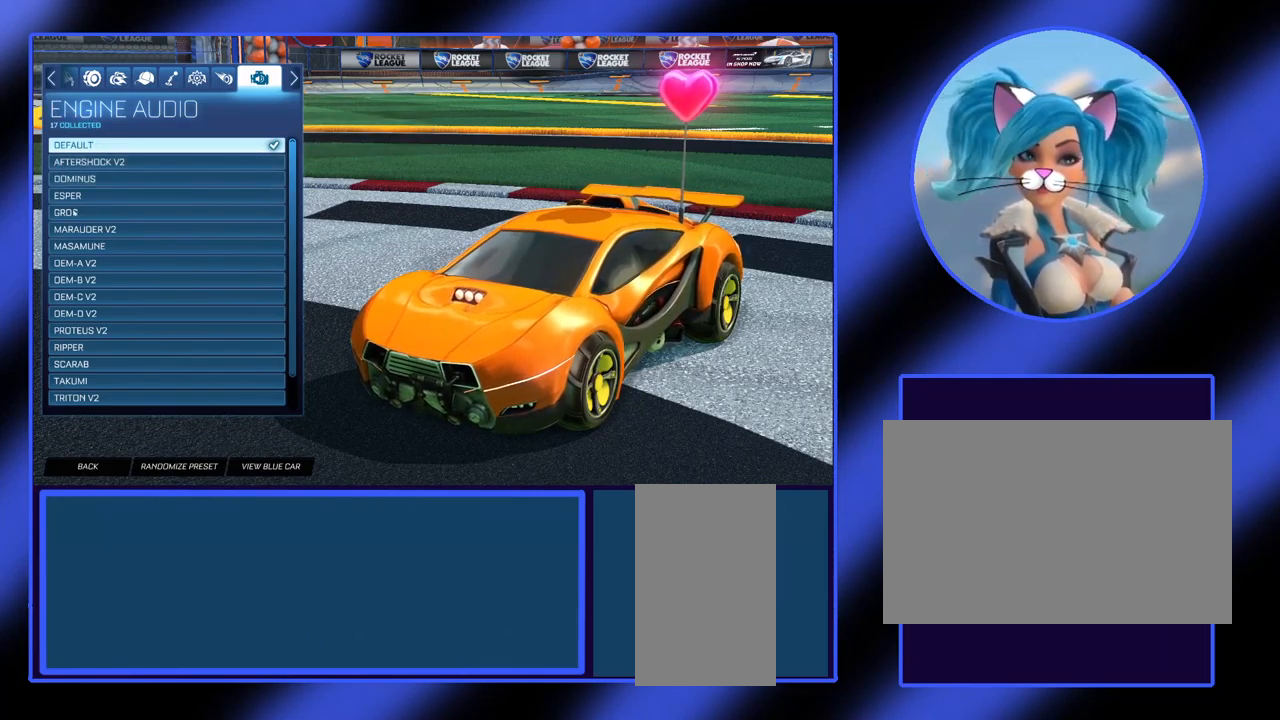
{"keys": [], "mouse": [], "events": []}
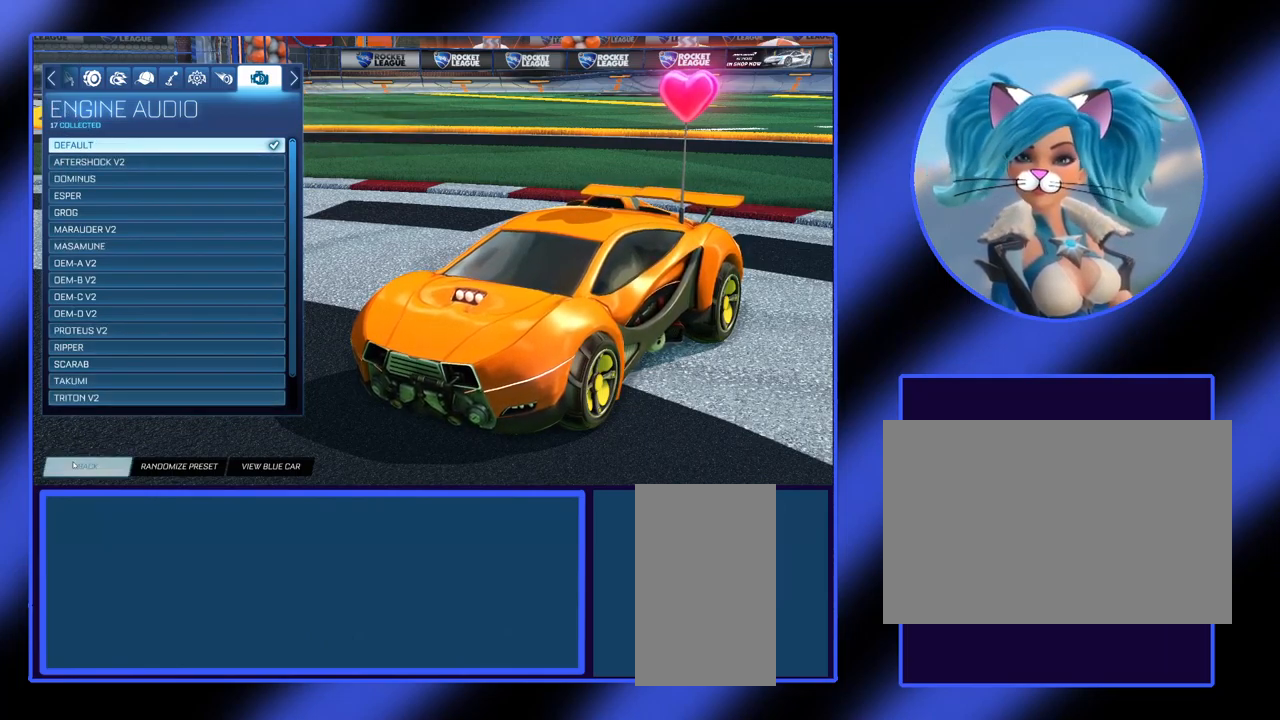
{"keys": [], "mouse": [], "events": []}
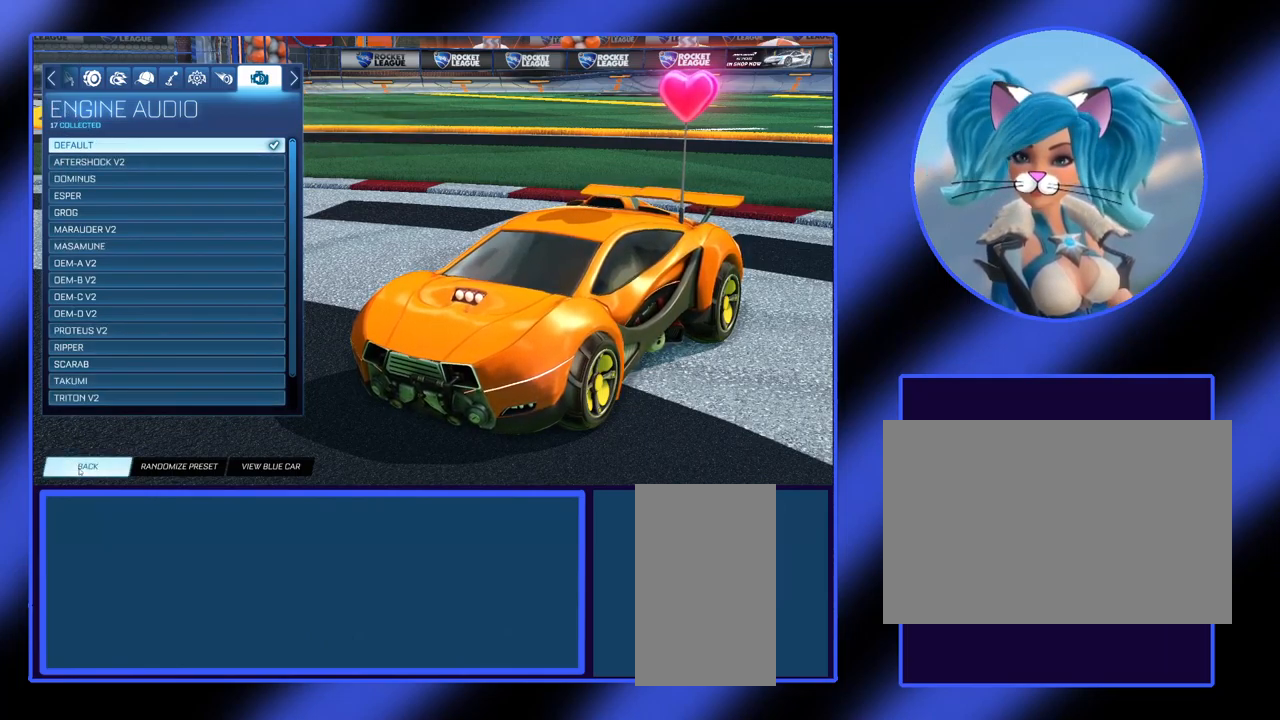
{"keys": [], "mouse": [], "events": []}
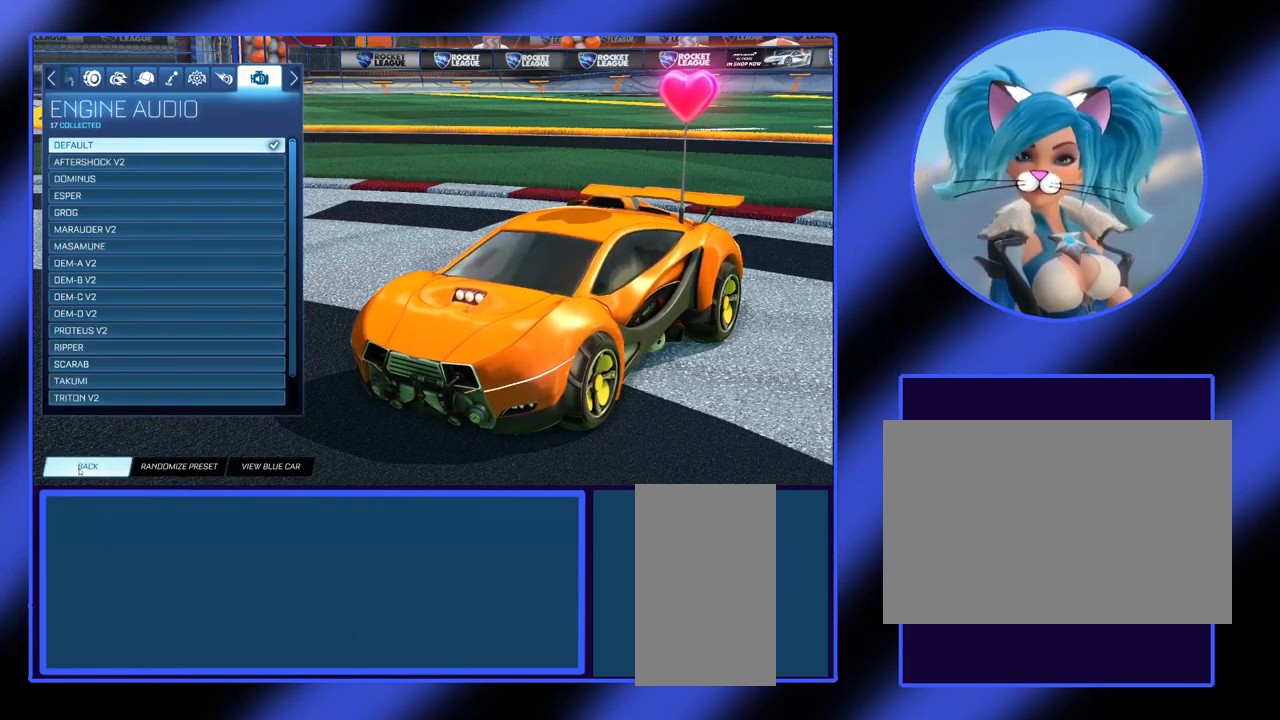
{"keys": [], "mouse": [], "events": [[67, "mouse_left", "down"], [167, "mouse_left", "up"]]}
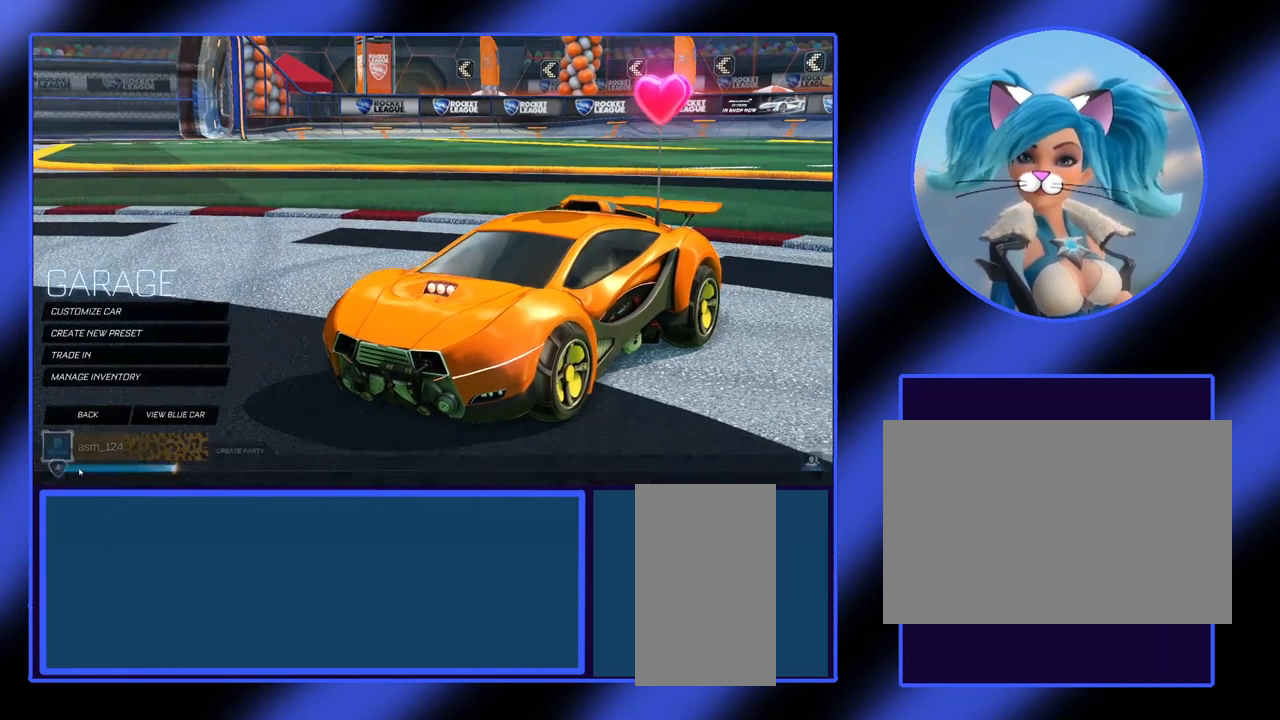
{"keys": [], "mouse": [], "events": []}
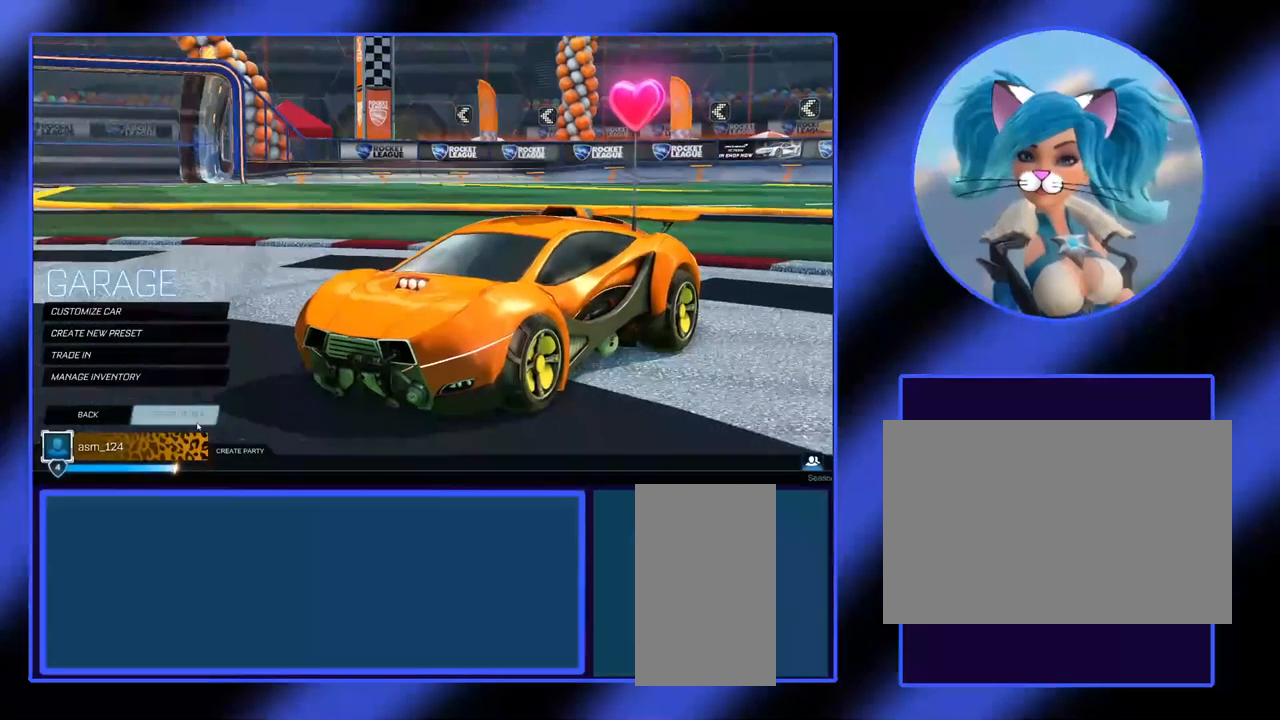
{"keys": [], "mouse": [], "events": []}
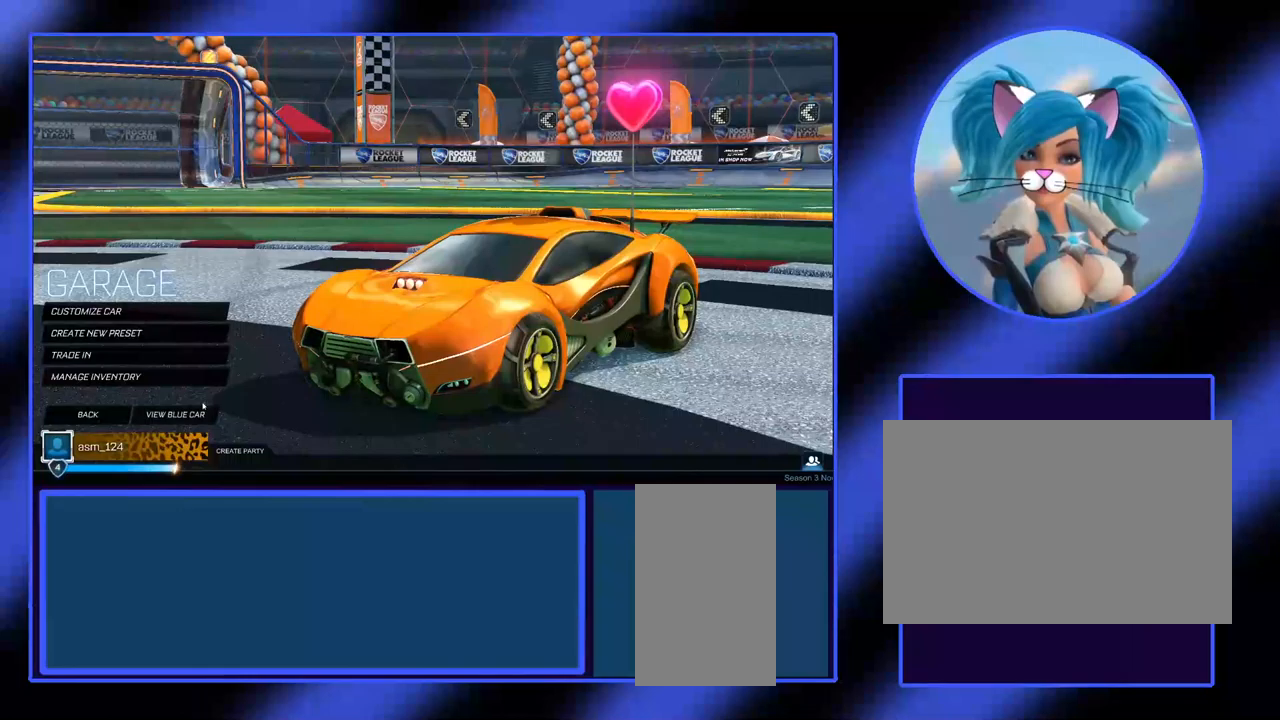
{"keys": [], "mouse": [], "events": []}
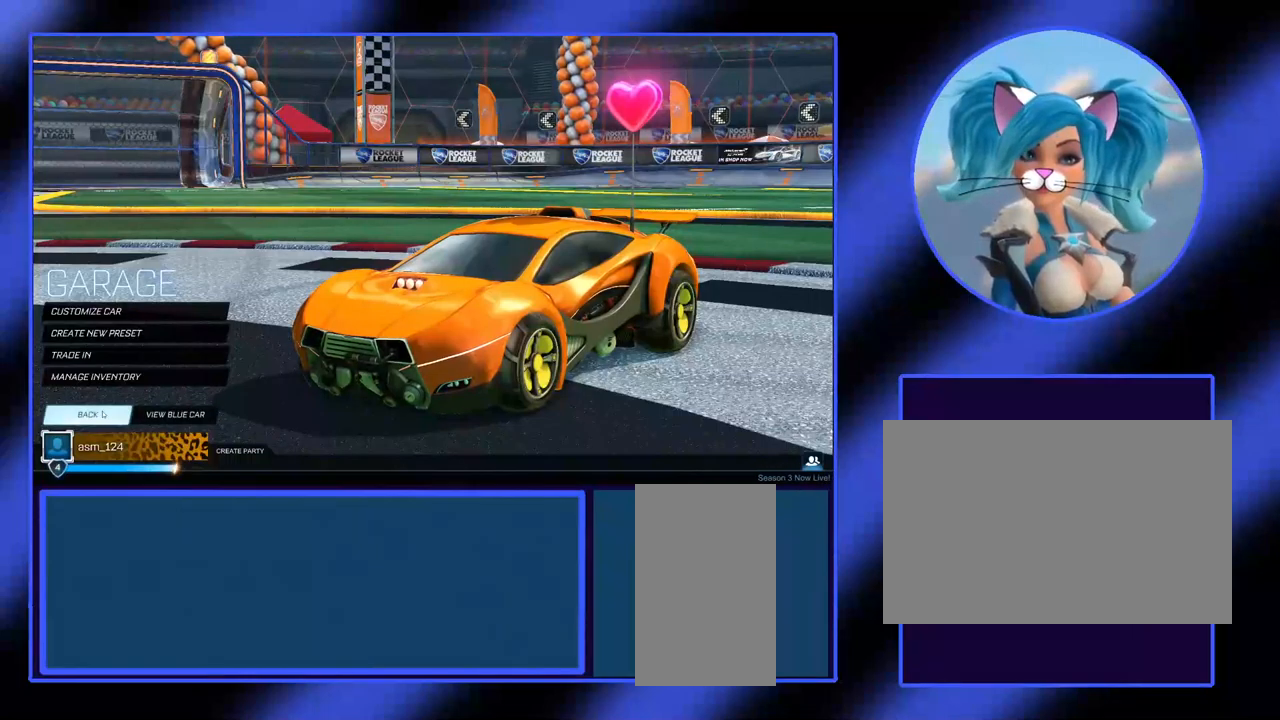
{"keys": [], "mouse": [], "events": [[367, "mouse_left", "down"], [467, "mouse_left", "up"]]}